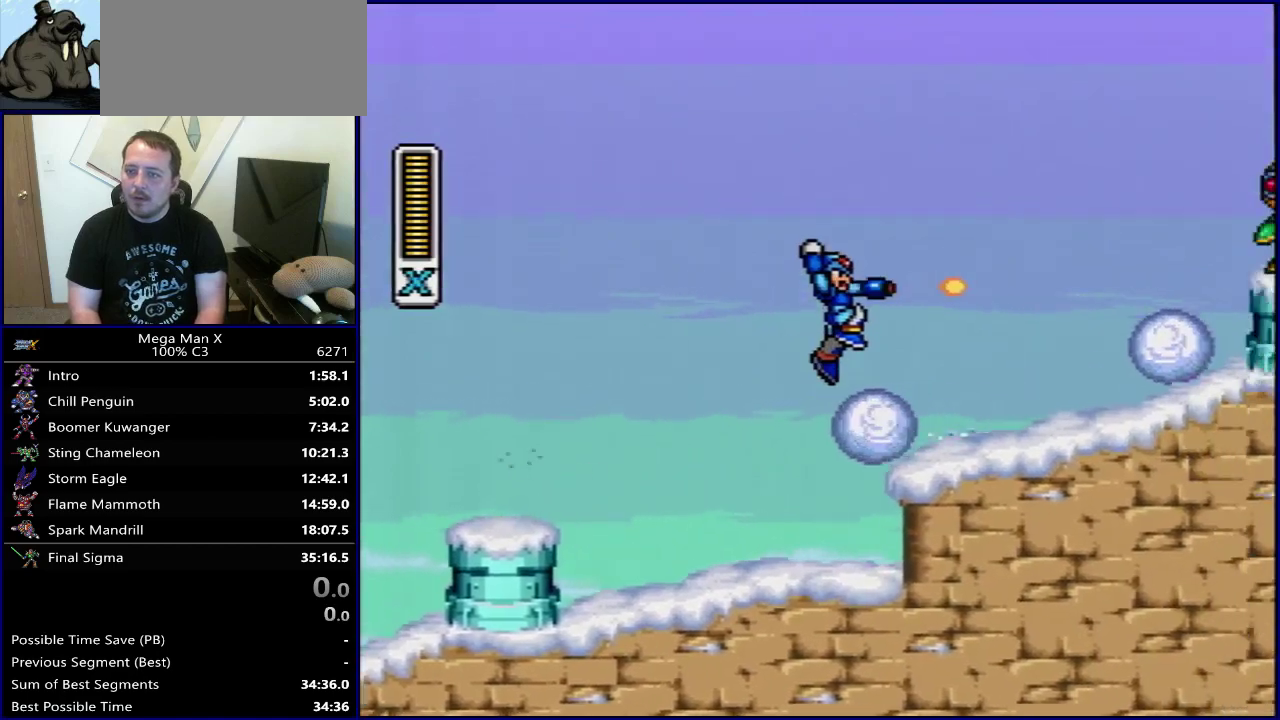
Gameplay with a controller (Nintendo layout); each line is a JSON object with the inputs held at the frame after it (dt_ms = milliseconds from this image to that frame). "events" lists button and stick changes between this image and that frame as [ms after this image, input, new state], when the widget could be followed in between. Not read: L3 R3.
{"dt_ms": 600, "buttons": ["B", "Y", "DPAD_RIGHT"], "events": [[33, "Y", "up"], [233, "DPAD_RIGHT", "up"], [250, "B", "down"], [250, "DPAD_LEFT", "down"], [300, "DPAD_UP", "down"], [350, "DPAD_LEFT", "up"], [350, "DPAD_RIGHT", "down"], [367, "DPAD_UP", "up"], [583, "Y", "down"]]}
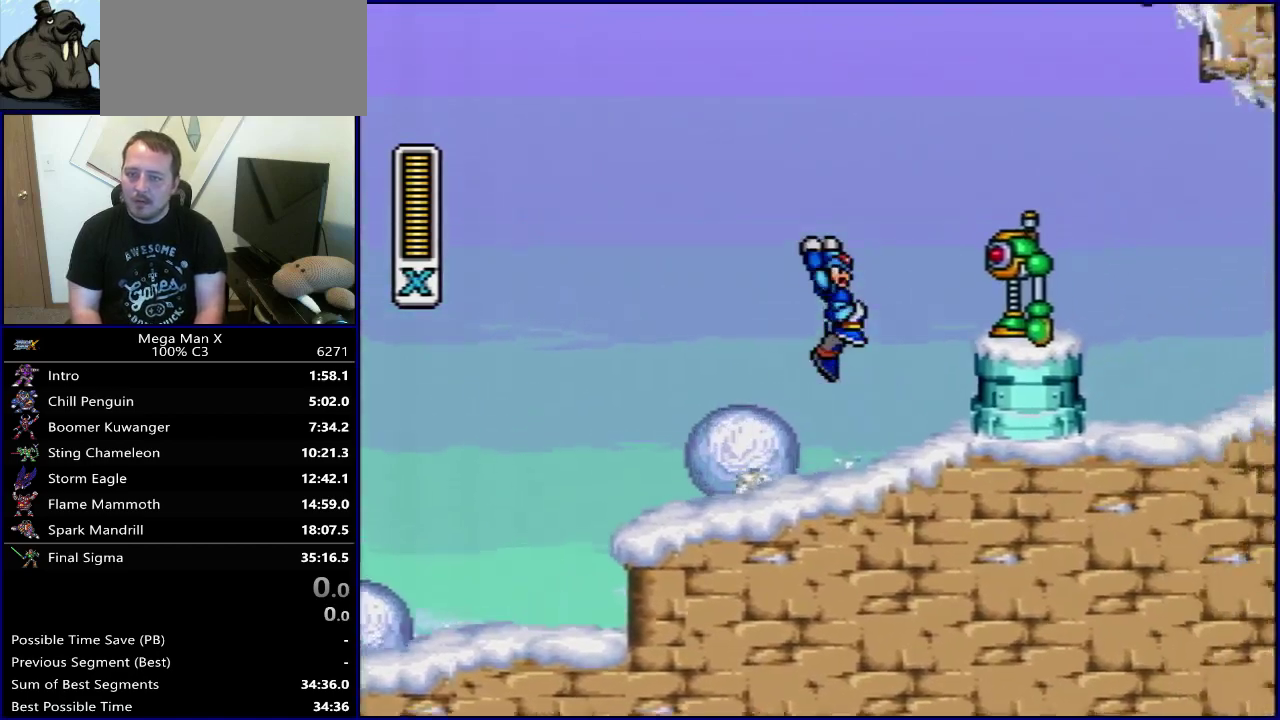
{"dt_ms": 300, "buttons": ["DPAD_RIGHT"], "events": [[33, "B", "up"], [133, "Y", "up"]]}
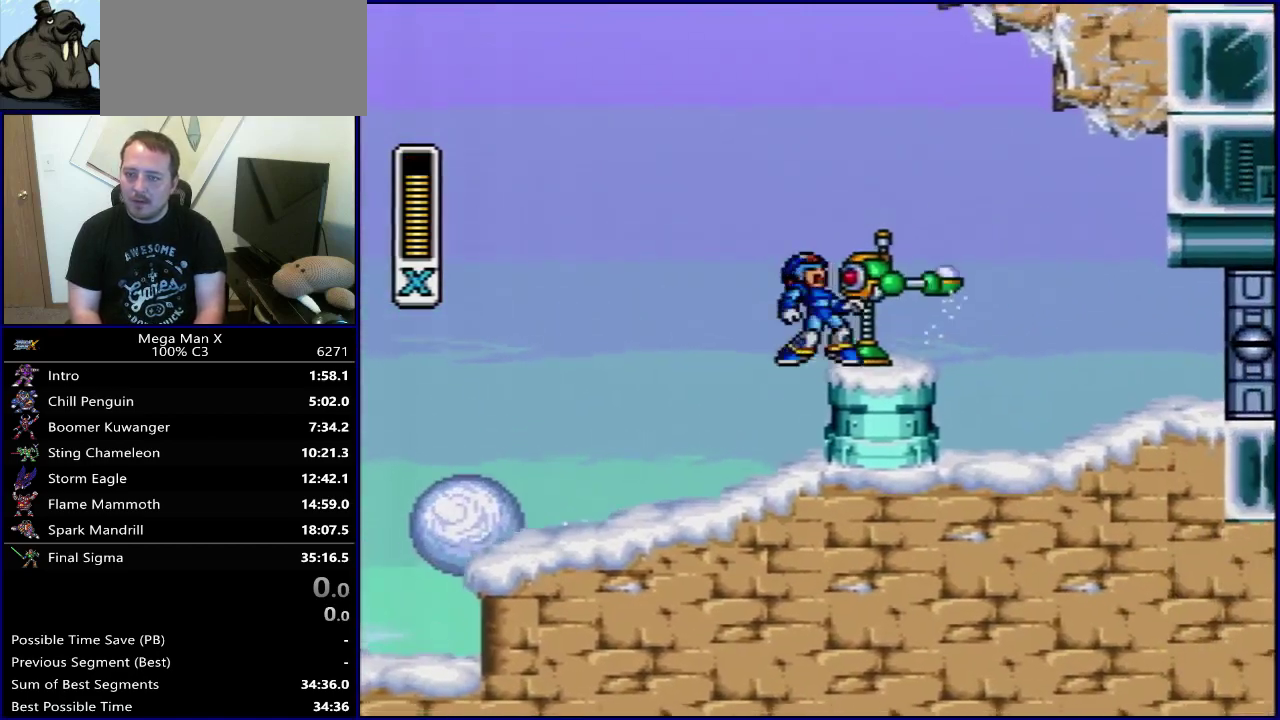
{"dt_ms": 300, "buttons": ["SELECT"], "events": [[67, "DPAD_RIGHT", "up"], [233, "SELECT", "down"]]}
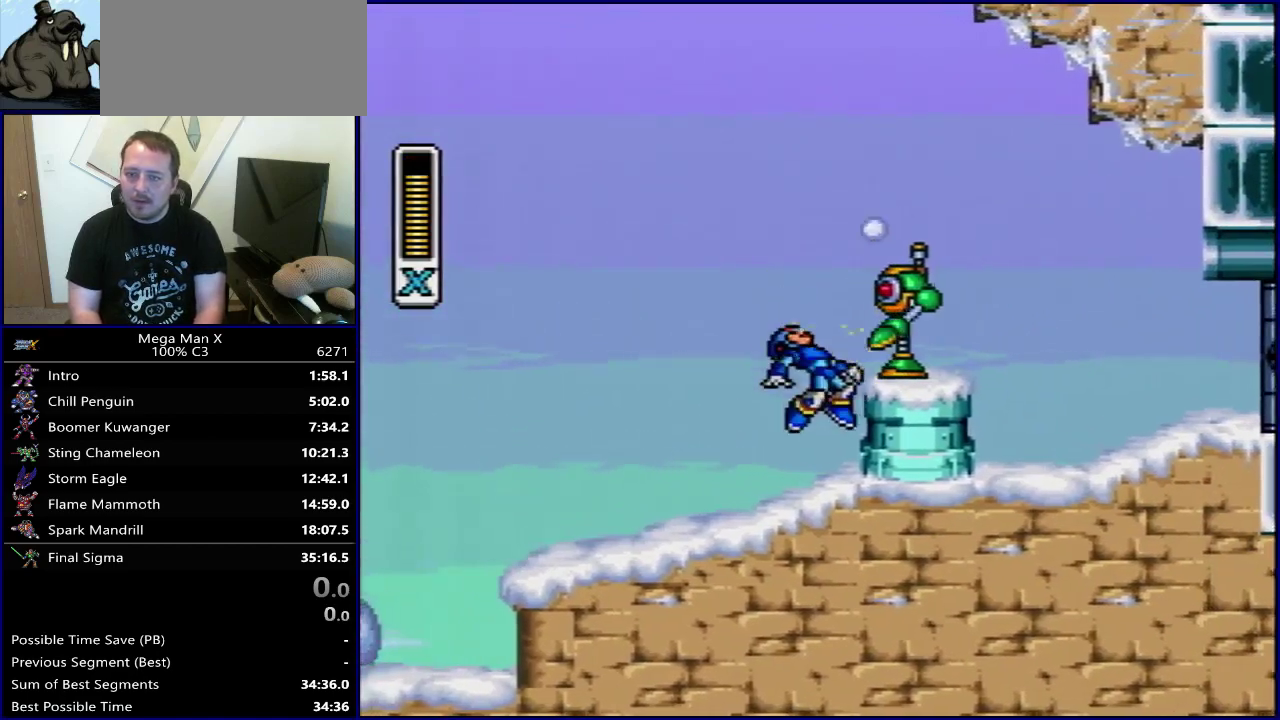
{"dt_ms": 300, "buttons": ["DPAD_RIGHT"], "events": [[50, "SELECT", "up"], [183, "DPAD_RIGHT", "down"]]}
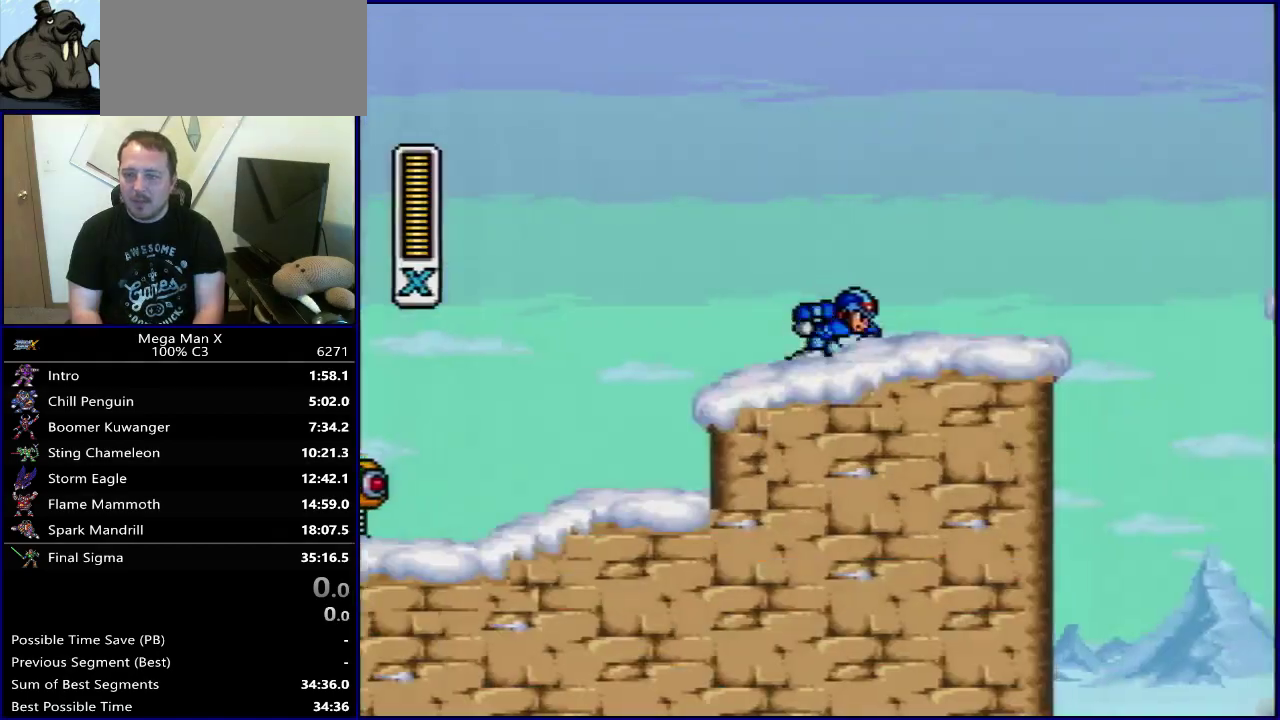
{"dt_ms": 800, "buttons": ["DPAD_RIGHT"], "events": [[283, "B", "down"], [650, "Y", "down"], [700, "B", "up"], [767, "Y", "up"]]}
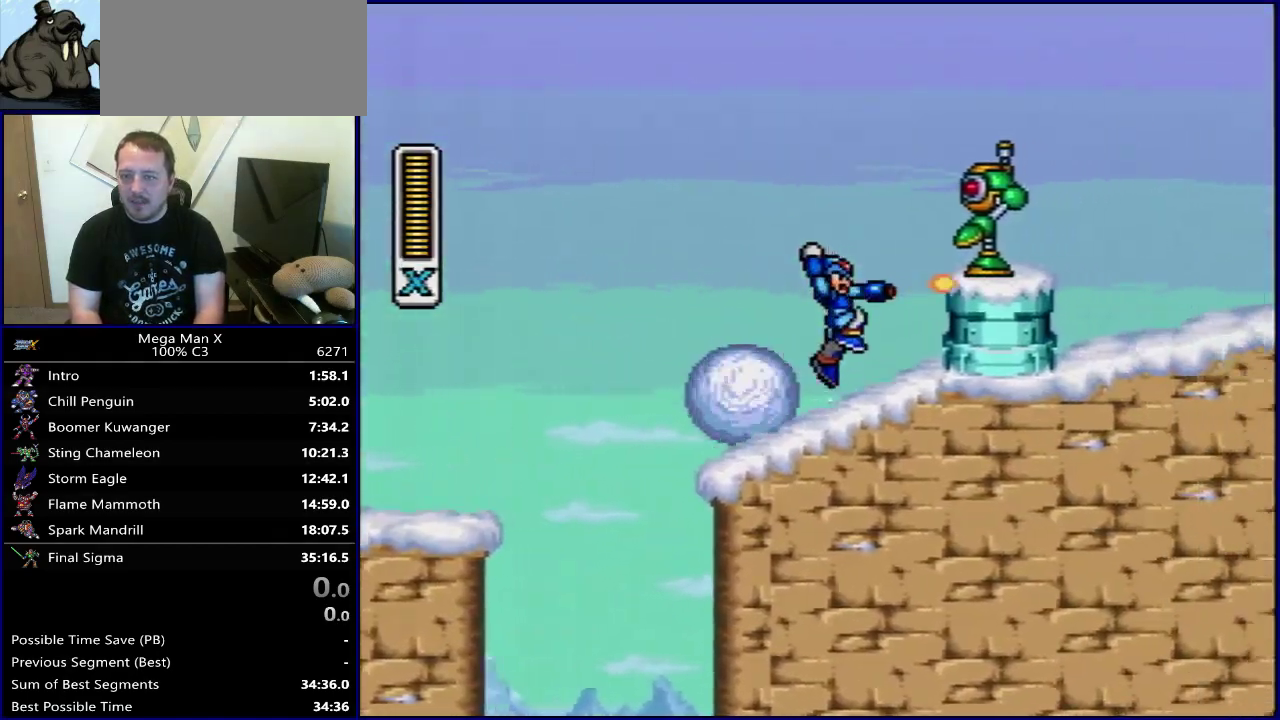
{"dt_ms": 400, "buttons": ["DPAD_RIGHT"], "events": [[33, "DPAD_RIGHT", "up"], [117, "B", "down"], [217, "DPAD_RIGHT", "down"], [217, "Y", "down"], [283, "B", "up"], [333, "Y", "up"]]}
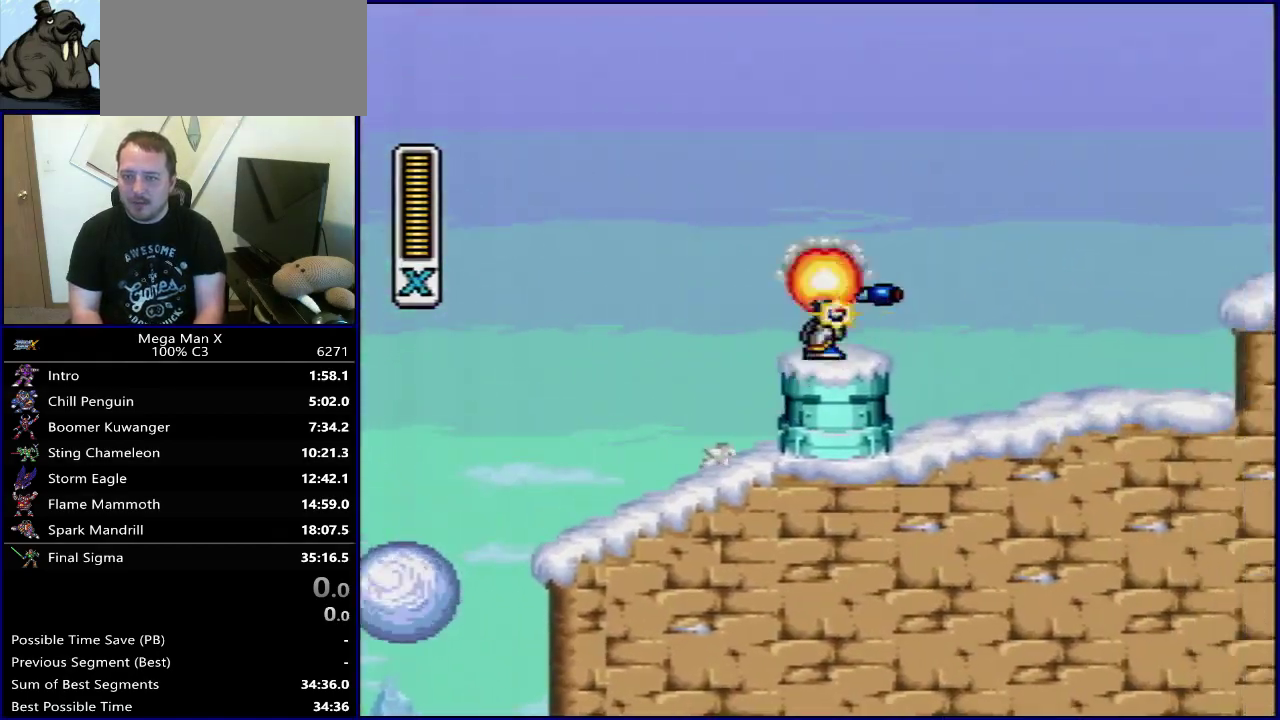
{"dt_ms": 600, "buttons": ["DPAD_RIGHT"], "events": [[67, "B", "down"], [400, "Y", "down"], [517, "B", "up"], [583, "Y", "up"]]}
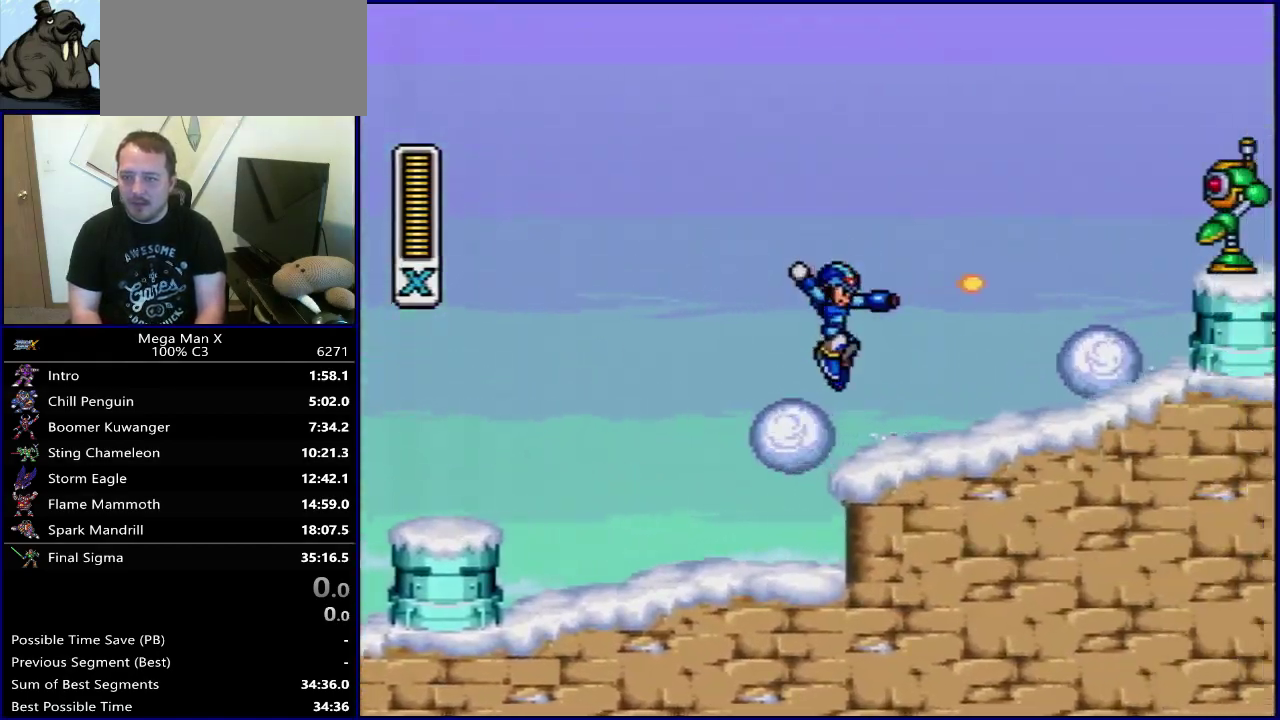
{"dt_ms": 500, "buttons": ["B", "Y", "DPAD_RIGHT"], "events": [[117, "DPAD_RIGHT", "up"], [167, "DPAD_LEFT", "down"], [183, "B", "down"], [233, "DPAD_UP", "down"], [283, "DPAD_LEFT", "up"], [283, "DPAD_RIGHT", "down"], [300, "DPAD_UP", "up"], [500, "Y", "down"]]}
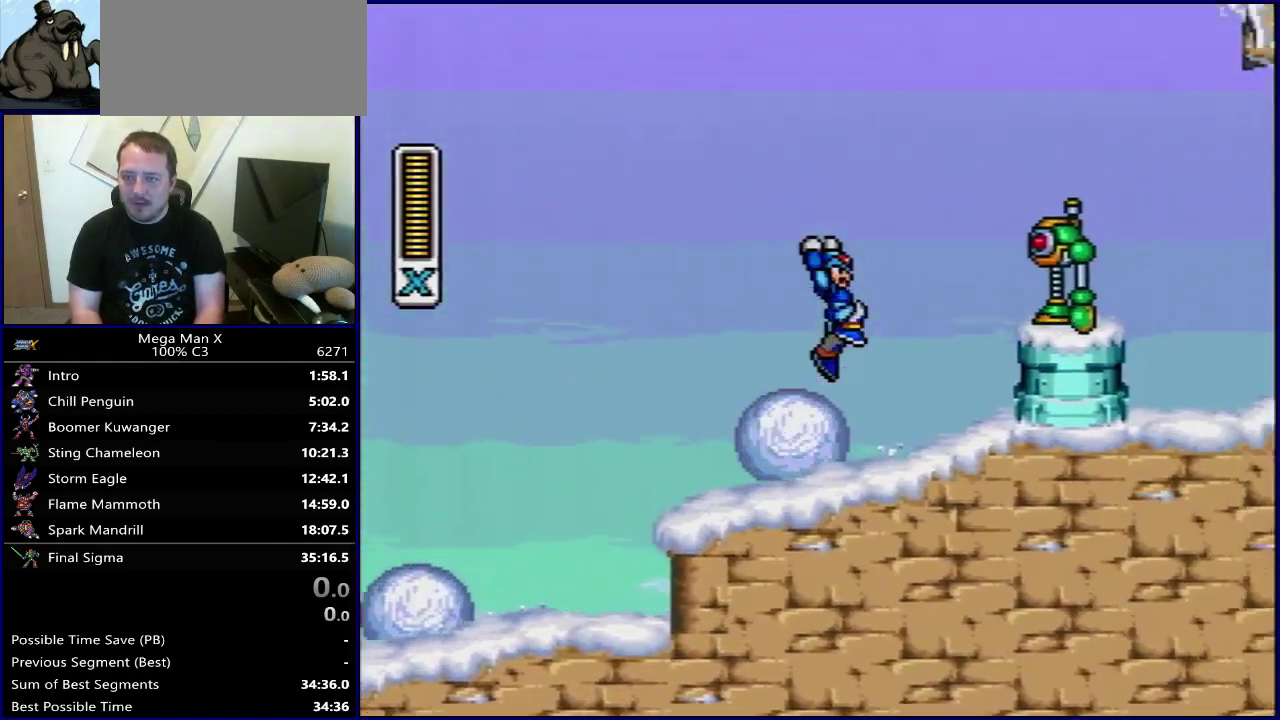
{"dt_ms": 500, "buttons": [], "events": [[150, "B", "up"], [183, "Y", "up"], [450, "DPAD_RIGHT", "up"]]}
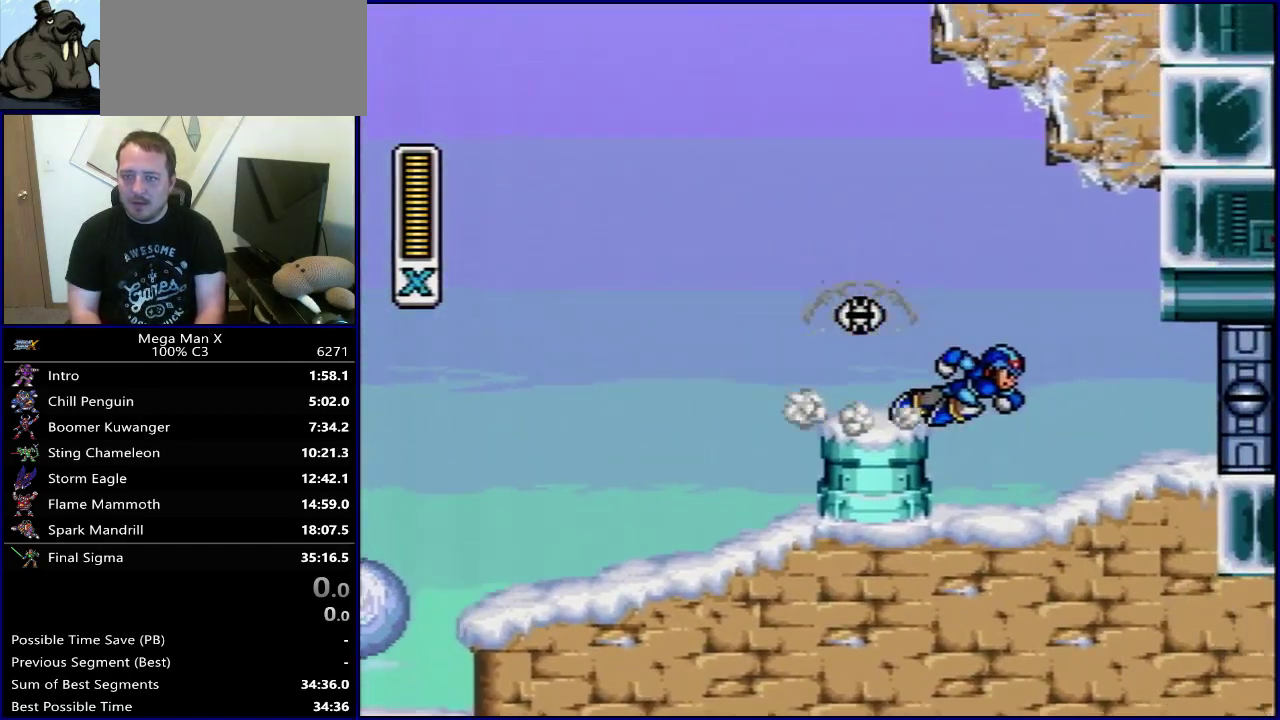
{"dt_ms": 600, "buttons": [], "events": [[400, "SELECT", "down"], [533, "SELECT", "up"]]}
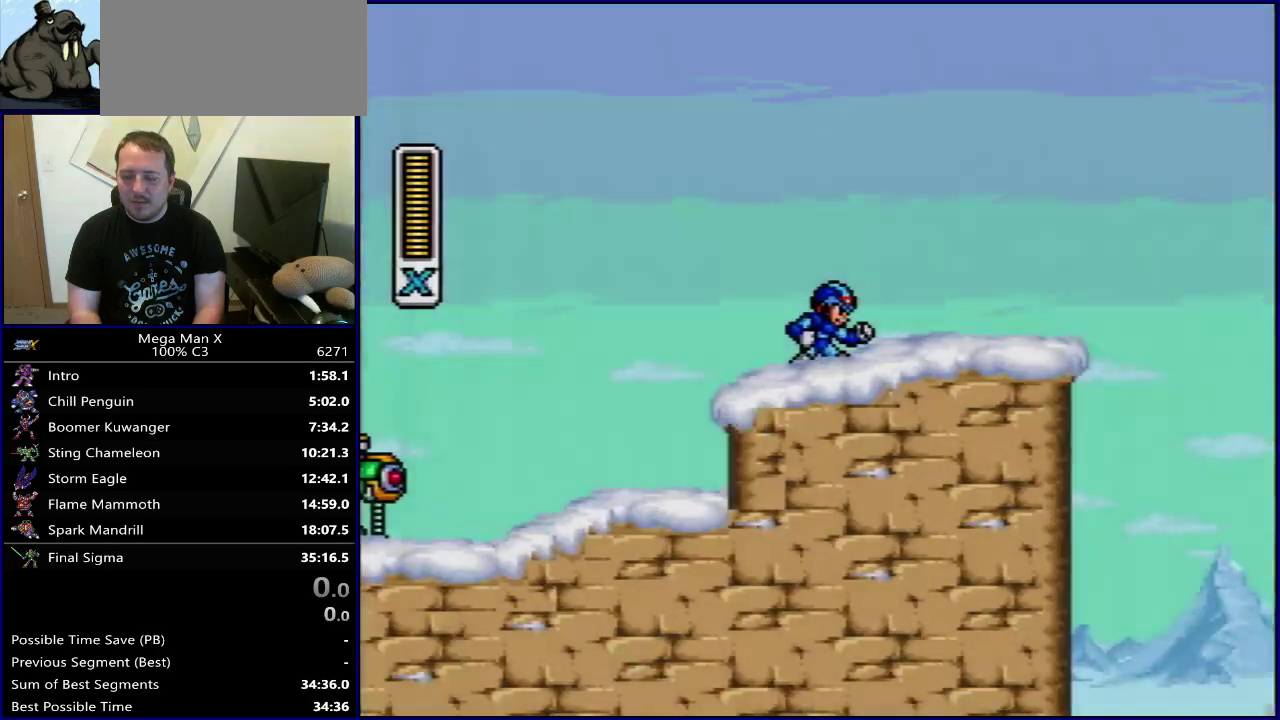
{"dt_ms": 300, "buttons": ["DPAD_RIGHT"], "events": [[67, "DPAD_RIGHT", "down"]]}
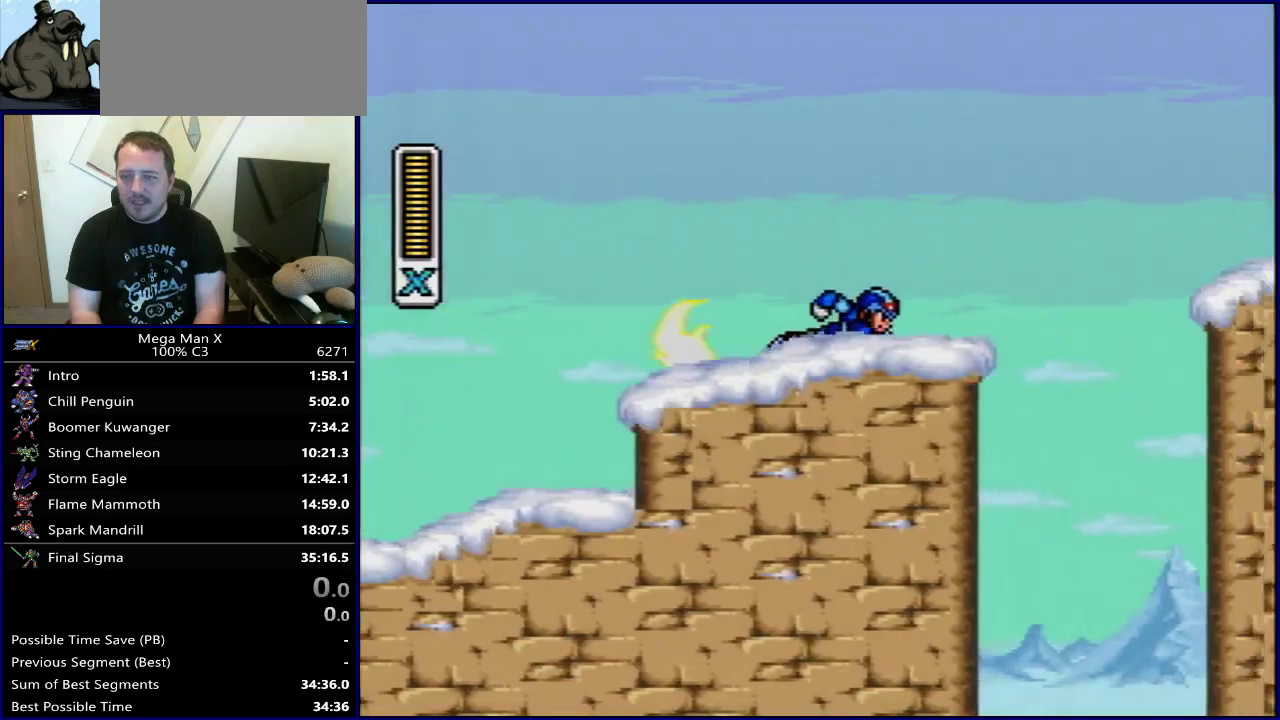
{"dt_ms": 600, "buttons": ["B", "Y", "DPAD_RIGHT"], "events": [[183, "B", "down"], [550, "Y", "down"]]}
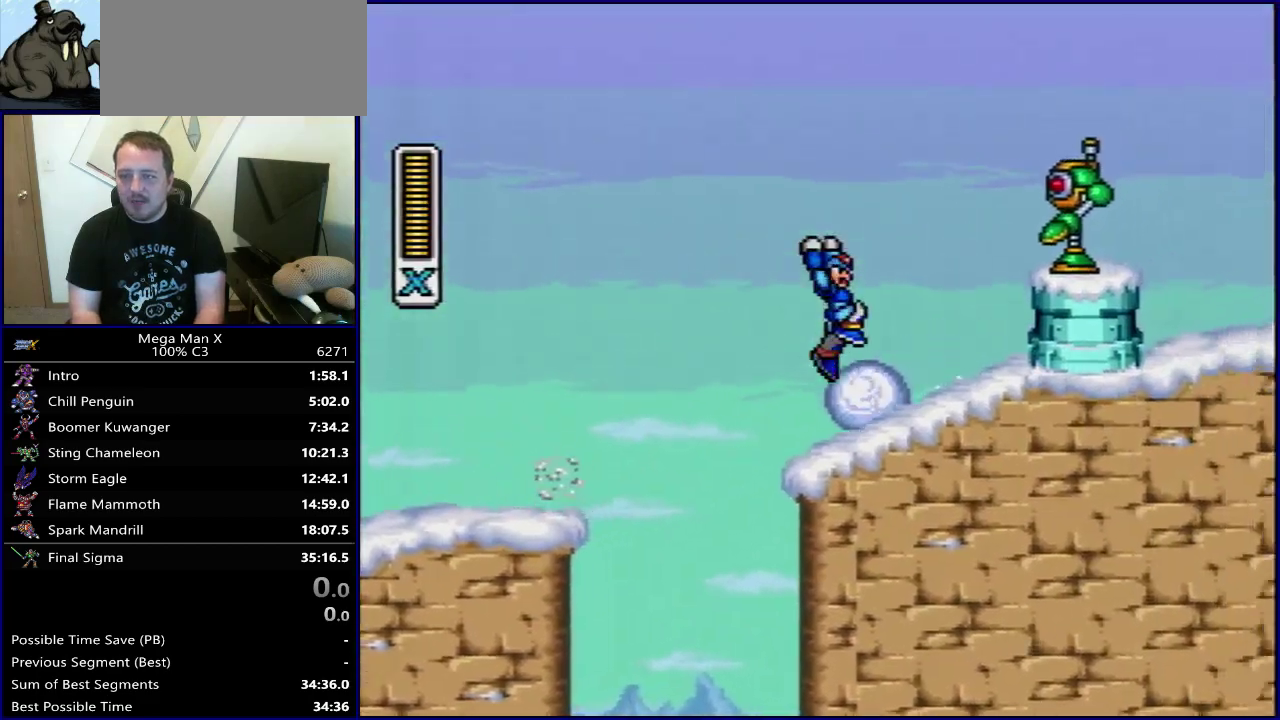
{"dt_ms": 300, "buttons": ["B"], "events": [[17, "B", "up"], [83, "Y", "up"], [133, "DPAD_RIGHT", "up"], [217, "B", "down"]]}
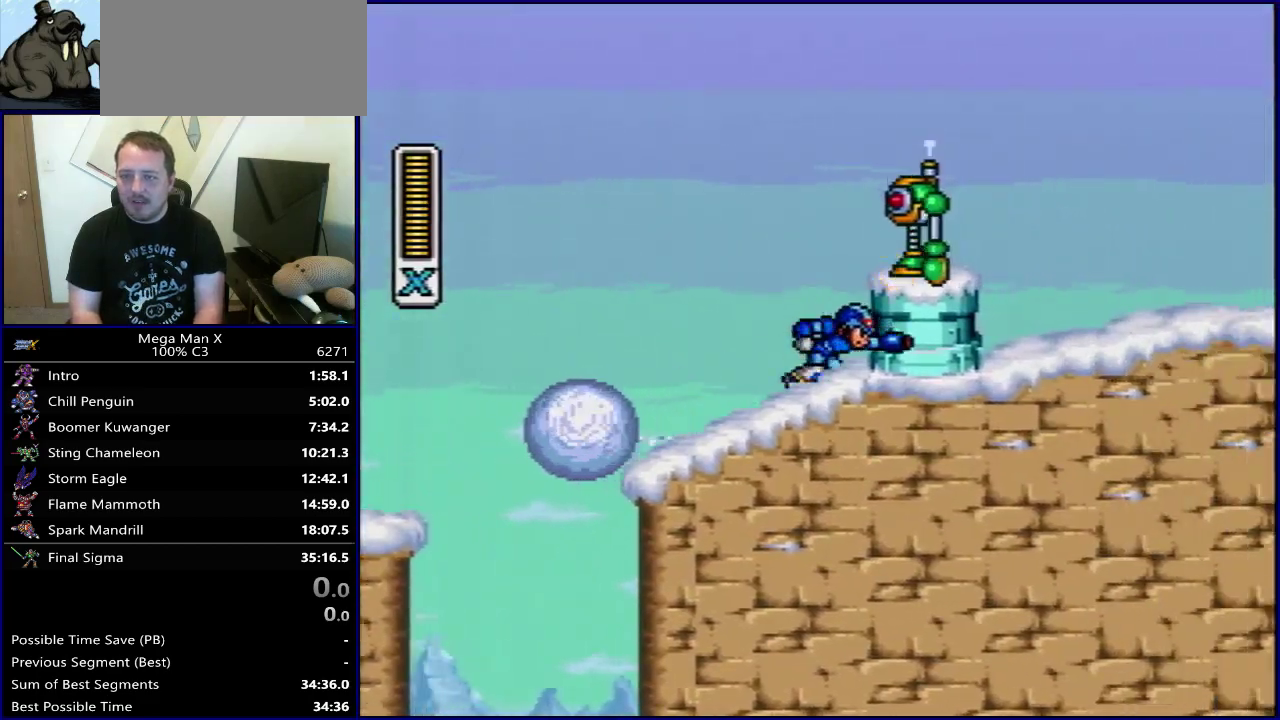
{"dt_ms": 300, "buttons": ["B", "DPAD_RIGHT"], "events": [[17, "Y", "down"], [33, "DPAD_RIGHT", "down"], [133, "B", "up"], [150, "Y", "up"], [300, "B", "down"]]}
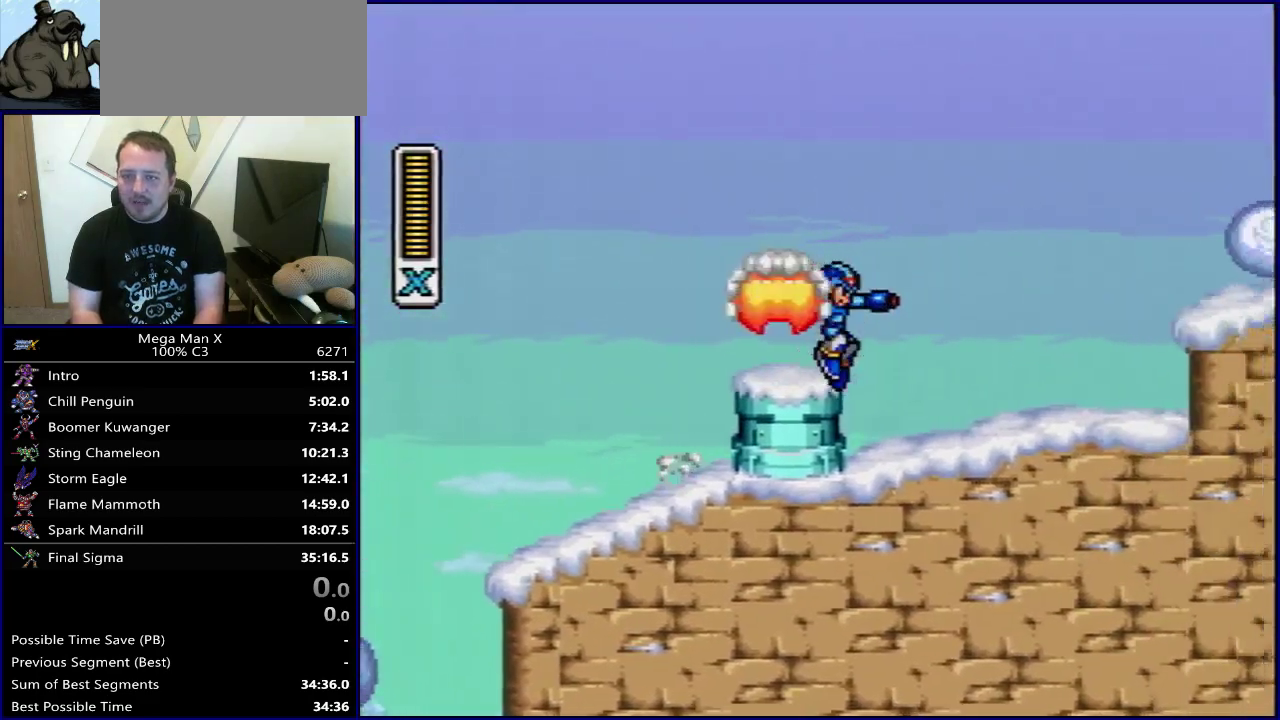
{"dt_ms": 300, "buttons": ["B", "Y", "DPAD_RIGHT"], "events": [[217, "Y", "down"]]}
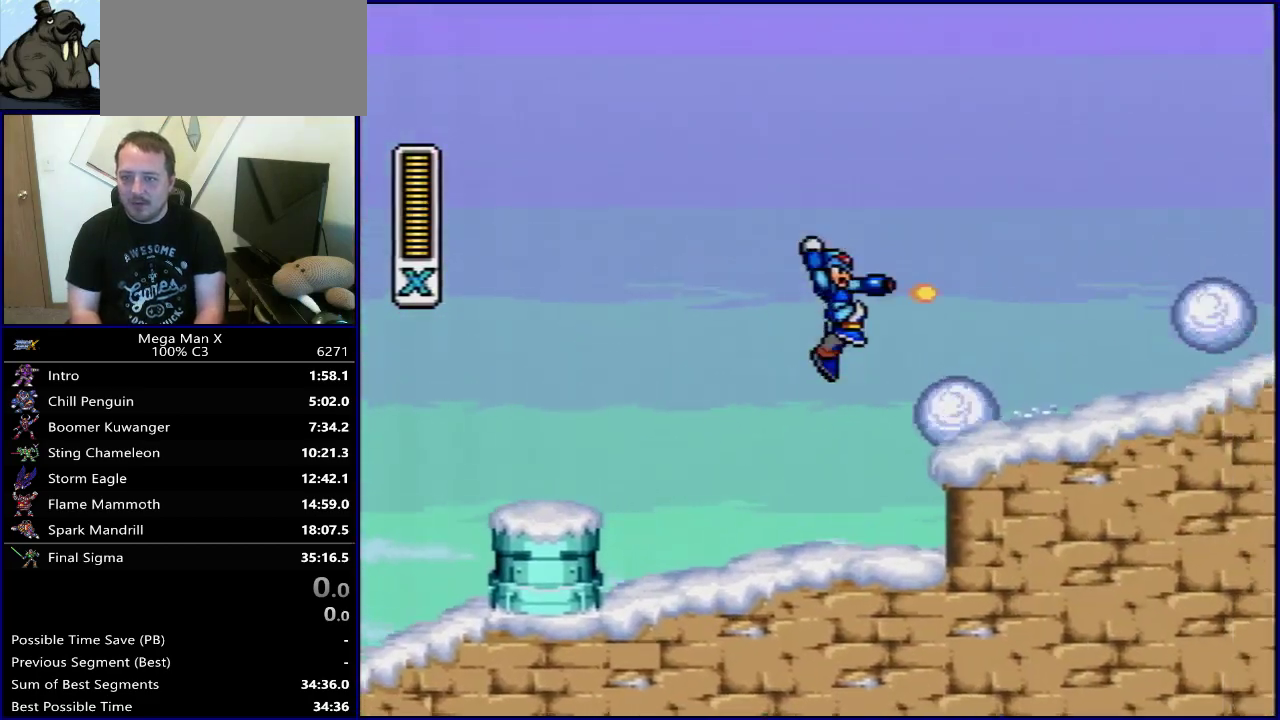
{"dt_ms": 300, "buttons": [], "events": [[100, "B", "up"], [133, "Y", "up"], [283, "DPAD_RIGHT", "up"]]}
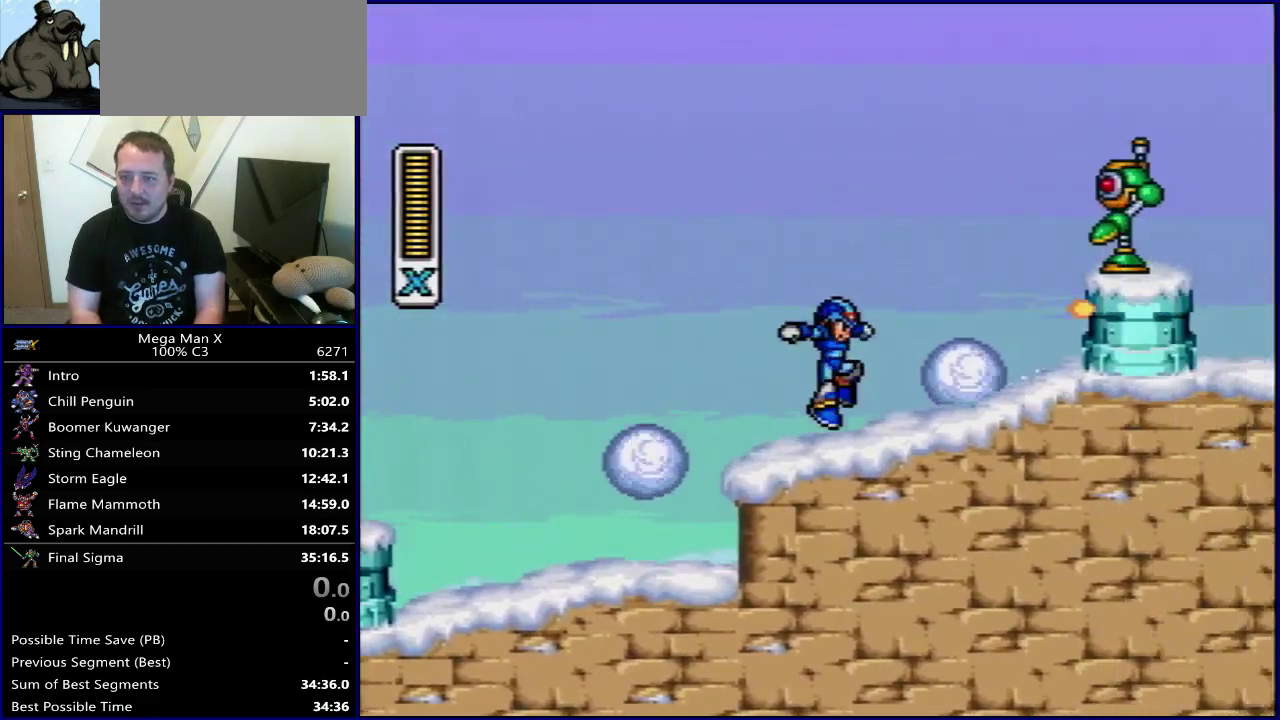
{"dt_ms": 300, "buttons": ["B", "DPAD_RIGHT"], "events": [[67, "DPAD_LEFT", "down"], [100, "B", "down"], [167, "DPAD_UP", "down"], [200, "DPAD_LEFT", "up"], [217, "DPAD_RIGHT", "down"], [217, "DPAD_UP", "up"]]}
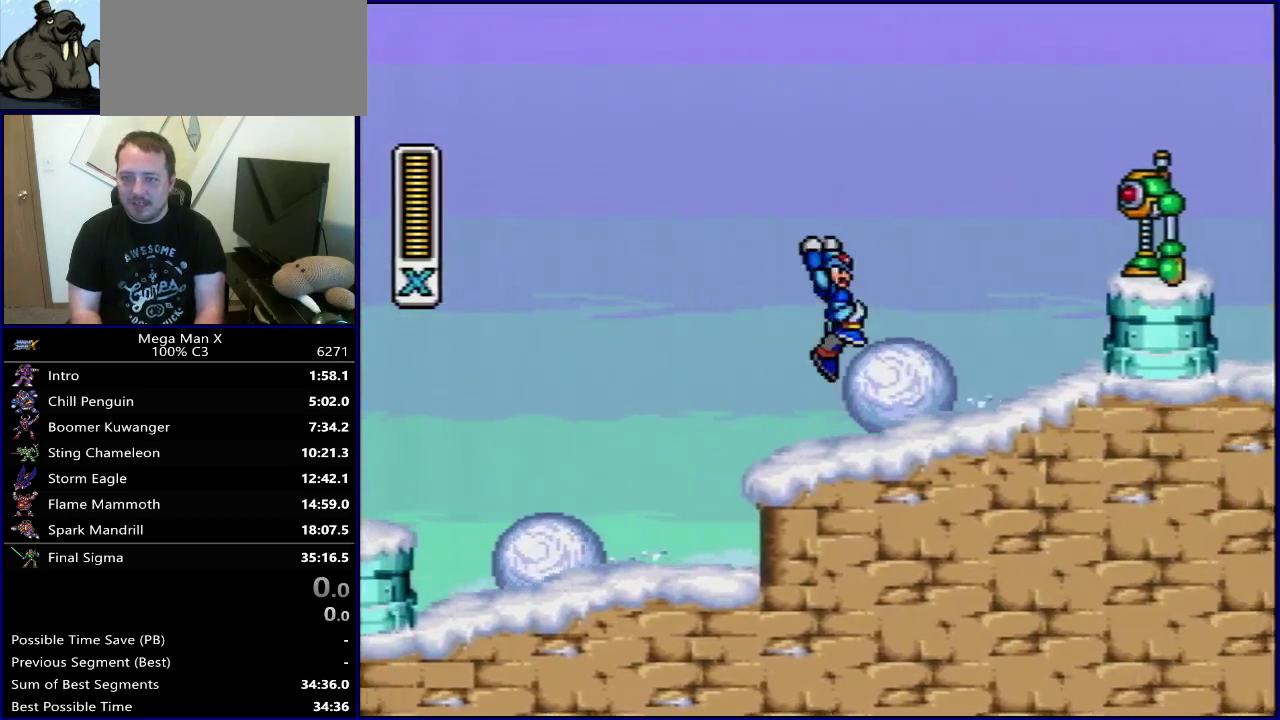
{"dt_ms": 400, "buttons": [], "events": [[83, "Y", "down"], [200, "B", "up"], [283, "Y", "up"], [333, "DPAD_RIGHT", "up"]]}
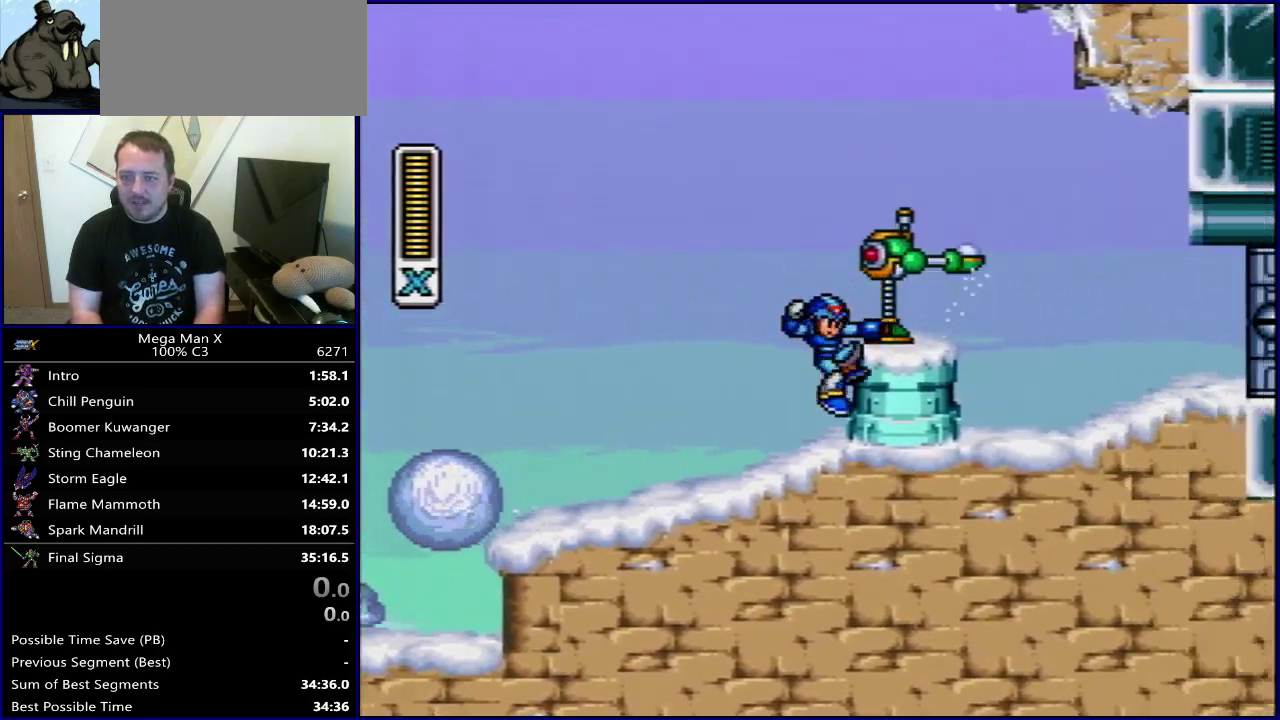
{"dt_ms": 500, "buttons": [], "events": [[250, "SELECT", "down"], [367, "SELECT", "up"]]}
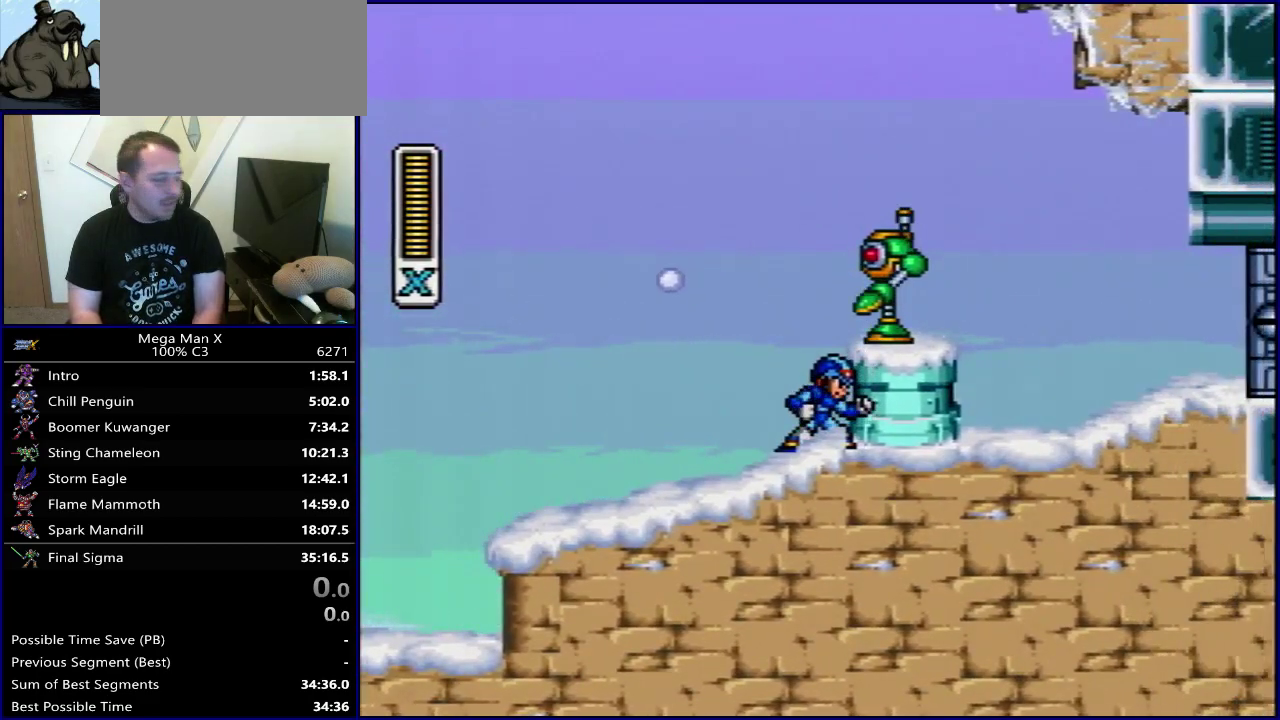
{"dt_ms": 400, "buttons": ["SELECT"], "events": [[317, "SELECT", "down"]]}
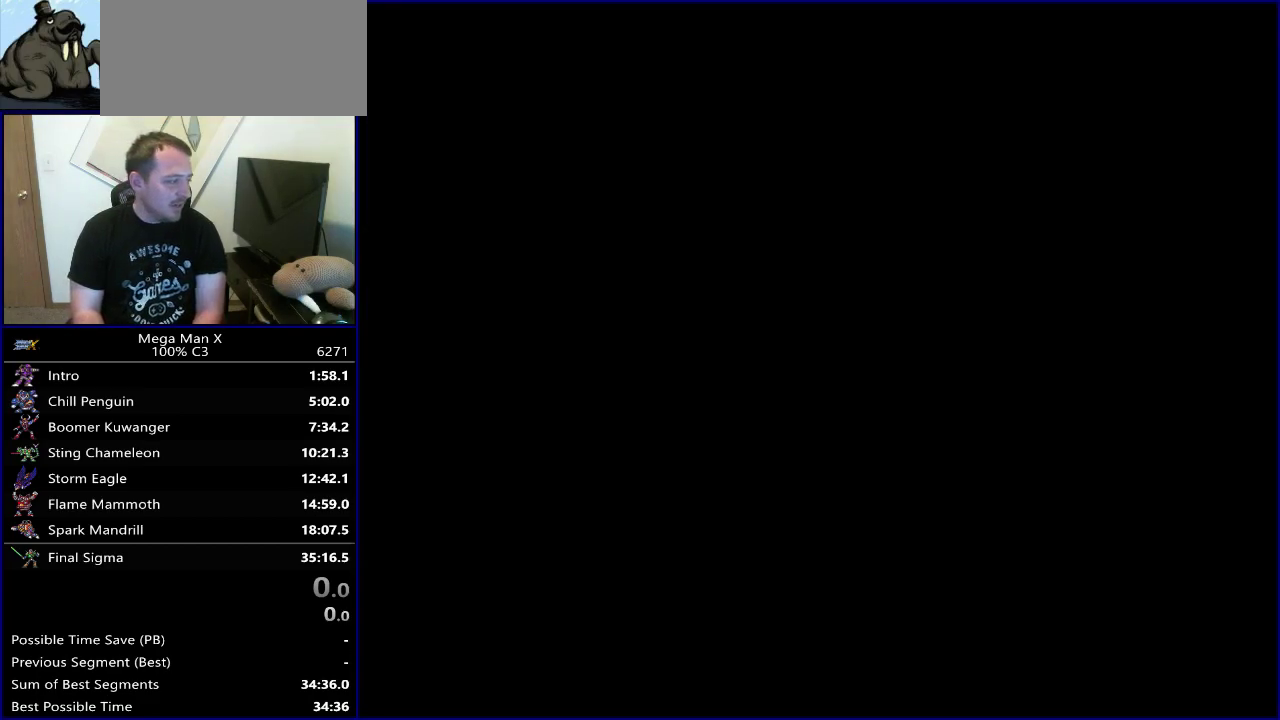
{"dt_ms": 300, "buttons": ["DPAD_RIGHT"], "events": [[67, "SELECT", "up"], [167, "DPAD_RIGHT", "down"]]}
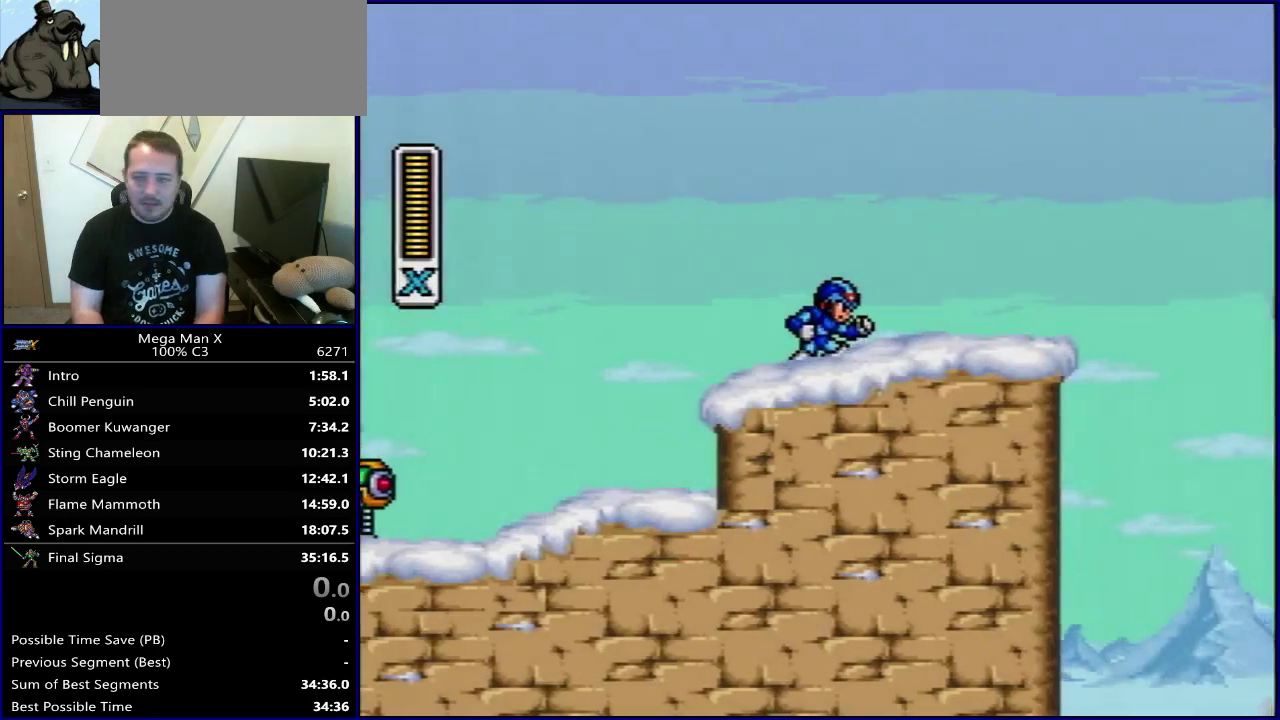
{"dt_ms": 300, "buttons": ["DPAD_RIGHT"], "events": []}
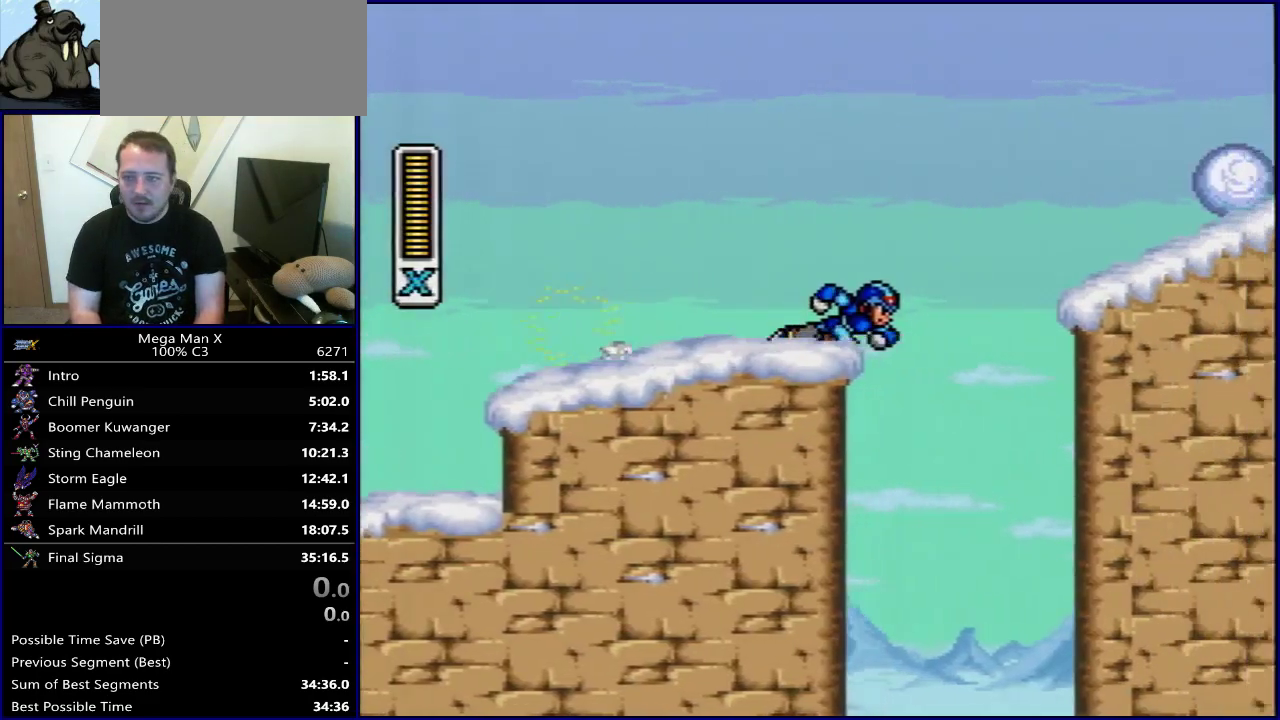
{"dt_ms": 500, "buttons": ["Y", "DPAD_RIGHT"], "events": [[17, "B", "down"], [383, "Y", "down"], [450, "B", "up"]]}
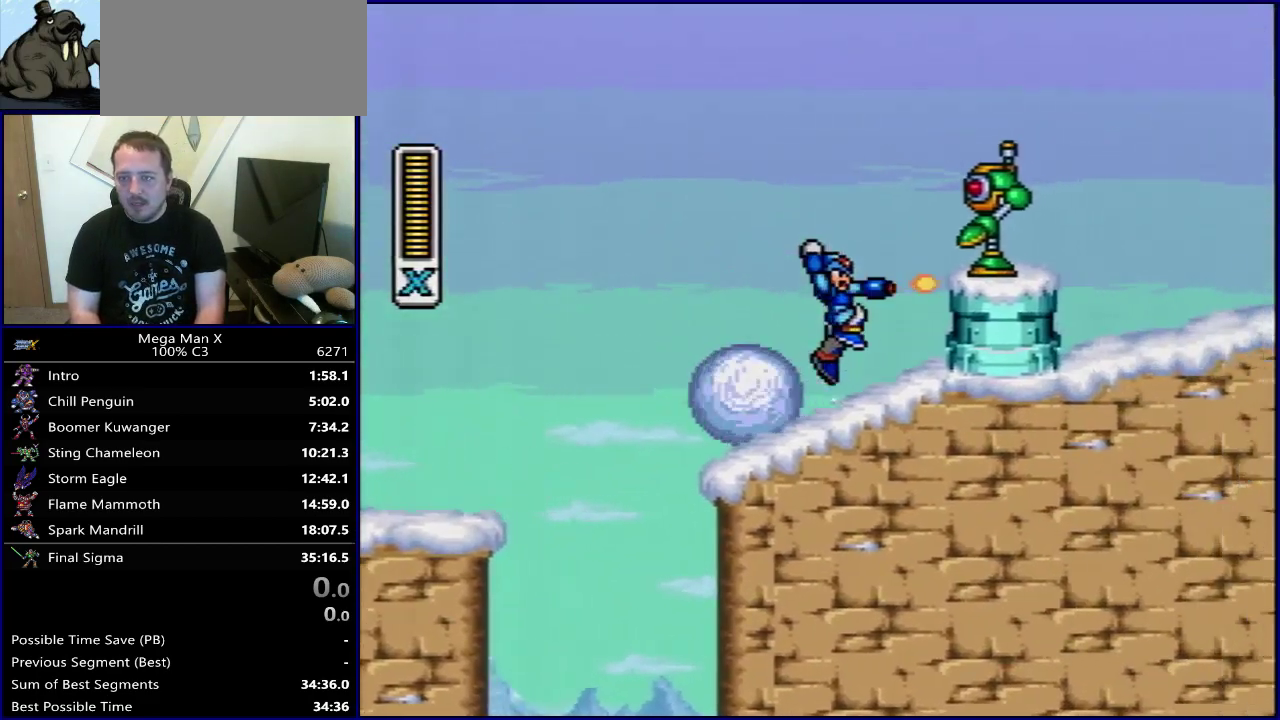
{"dt_ms": 300, "buttons": ["Y", "DPAD_RIGHT"], "events": [[17, "Y", "up"], [67, "DPAD_RIGHT", "up"], [150, "B", "down"], [233, "DPAD_RIGHT", "down"], [233, "Y", "down"], [300, "B", "up"]]}
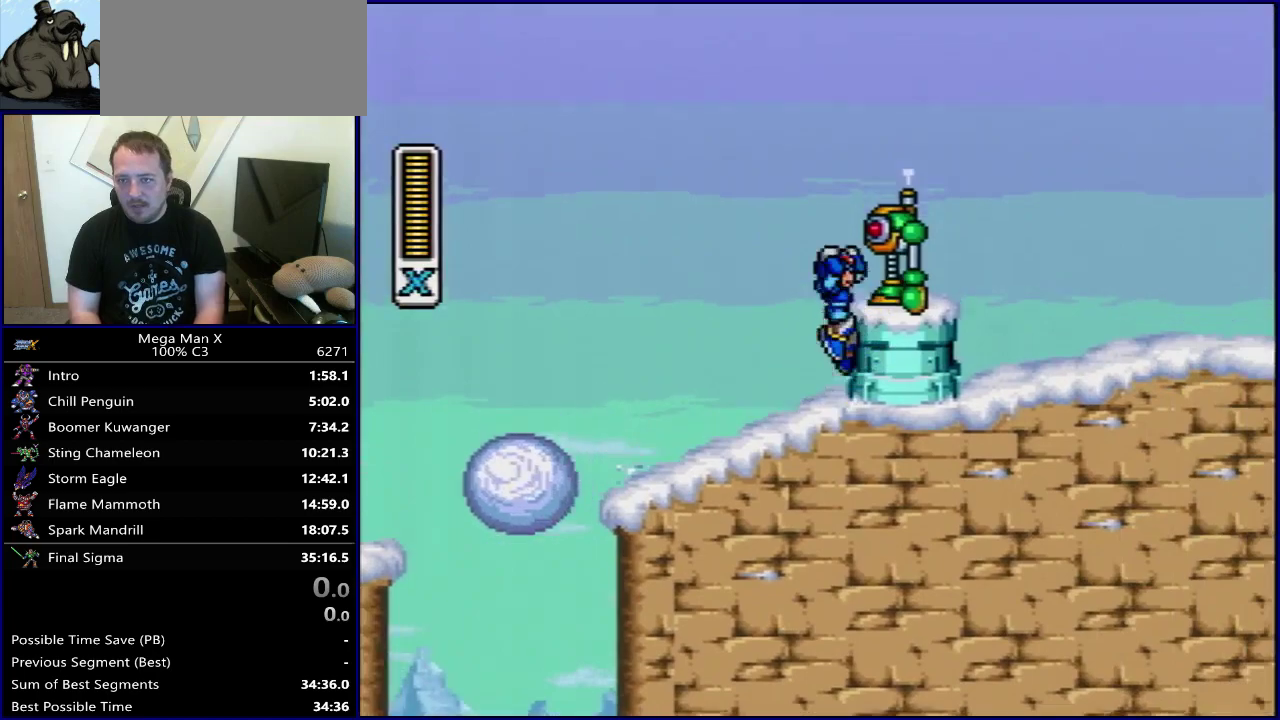
{"dt_ms": 500, "buttons": ["SELECT"], "events": [[50, "Y", "up"], [367, "DPAD_RIGHT", "up"], [467, "SELECT", "down"]]}
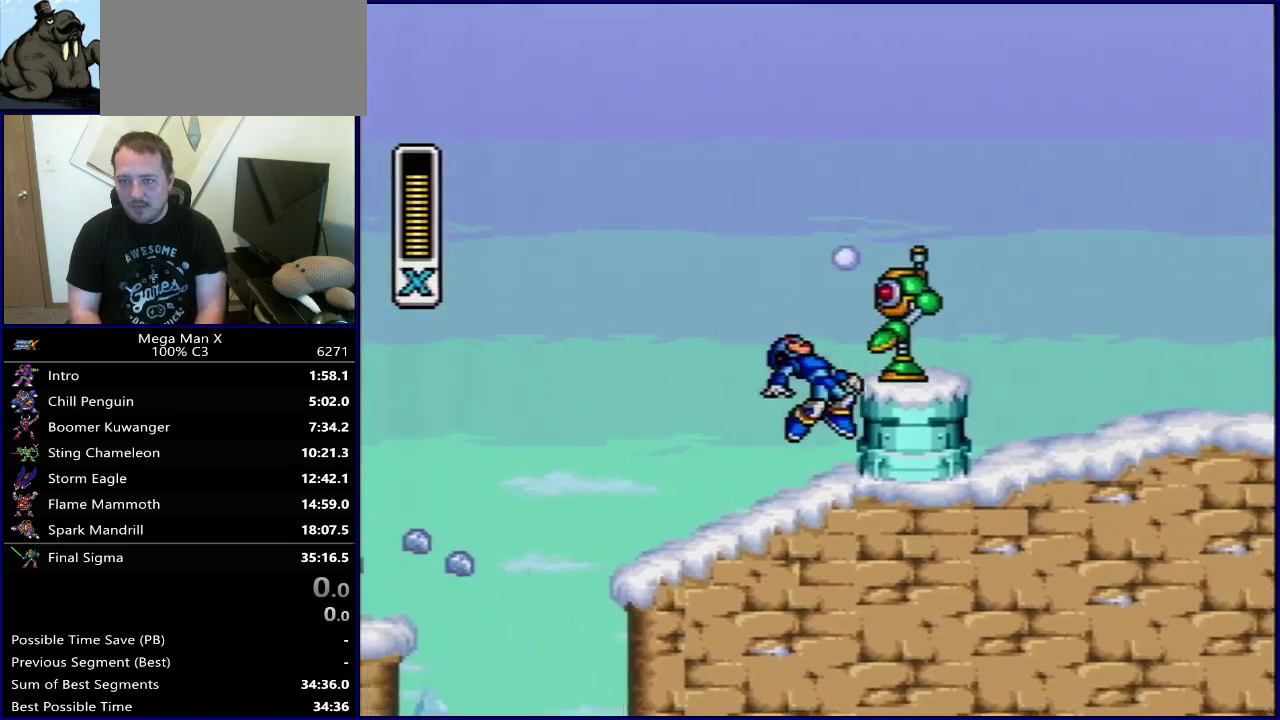
{"dt_ms": 300, "buttons": ["DPAD_RIGHT"], "events": [[83, "SELECT", "up"], [200, "DPAD_RIGHT", "down"]]}
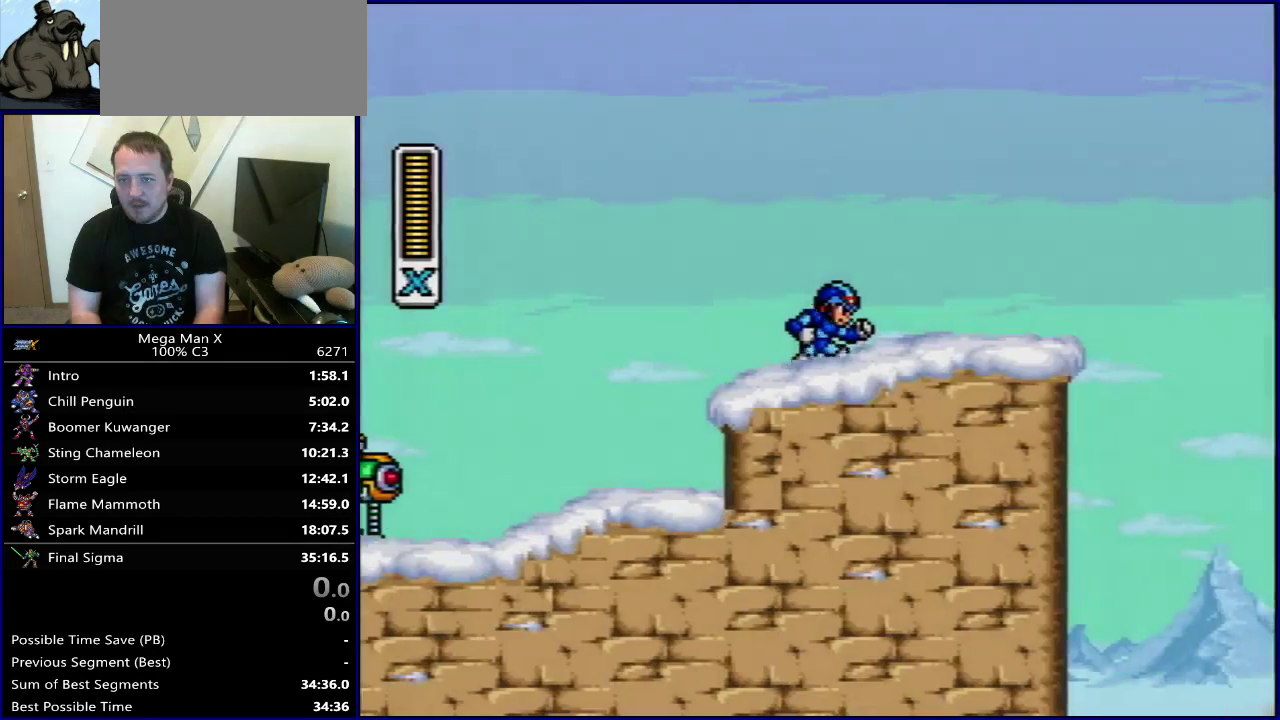
{"dt_ms": 400, "buttons": ["B", "DPAD_RIGHT"], "events": [[300, "B", "down"]]}
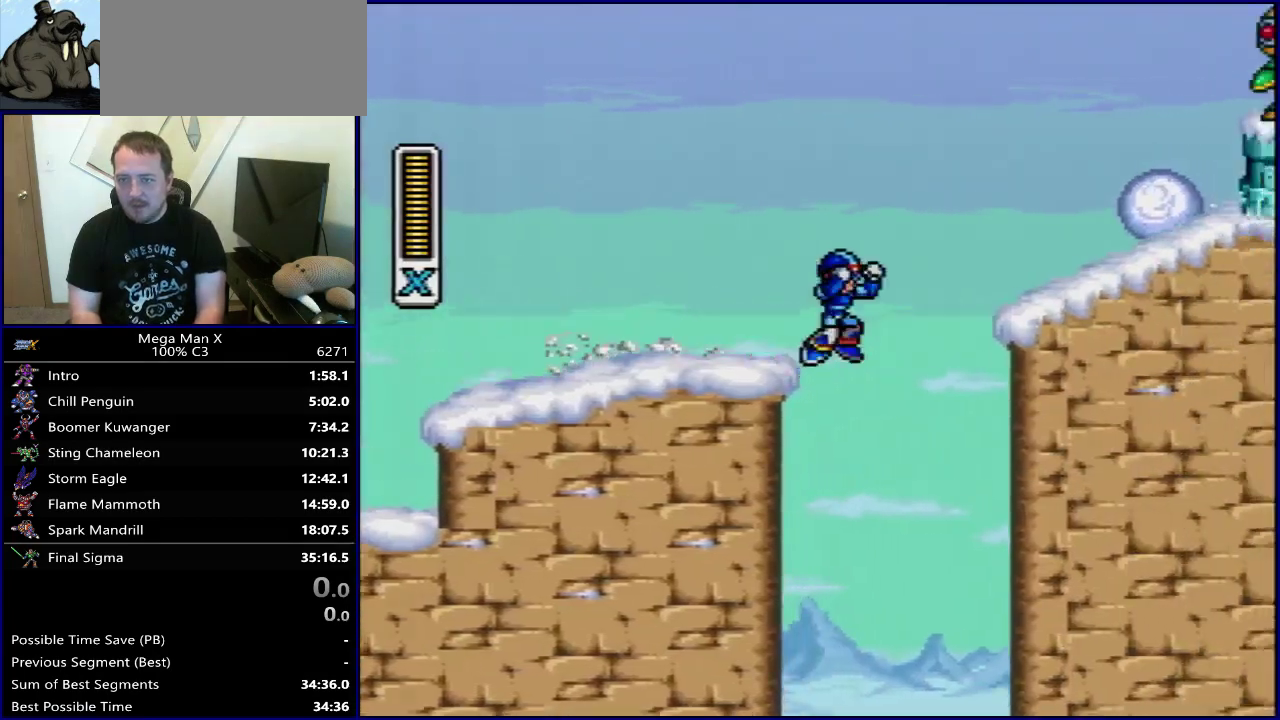
{"dt_ms": 400, "buttons": ["DPAD_RIGHT"], "events": [[250, "Y", "down"], [300, "B", "up"], [383, "Y", "up"]]}
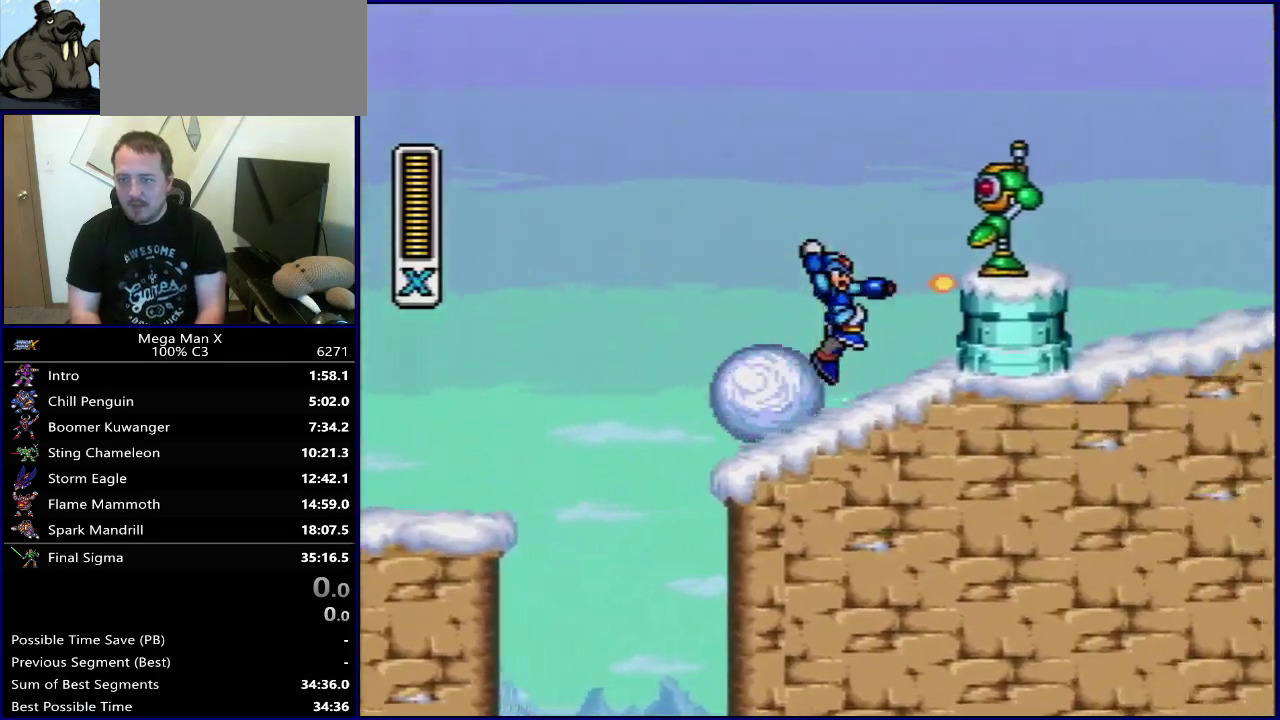
{"dt_ms": 300, "buttons": ["Y", "DPAD_RIGHT"], "events": [[50, "DPAD_RIGHT", "up"], [117, "B", "down"], [183, "DPAD_RIGHT", "down"], [217, "Y", "down"], [300, "B", "up"]]}
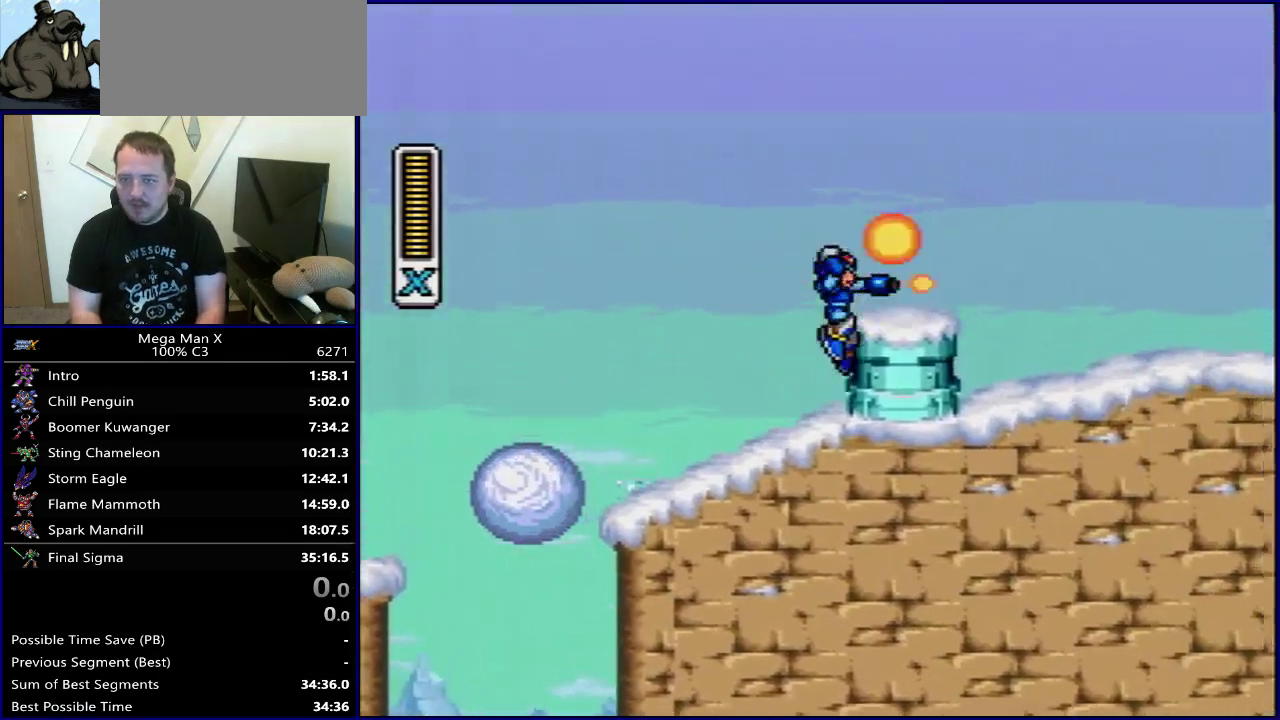
{"dt_ms": 500, "buttons": ["B", "Y", "DPAD_RIGHT"], "events": [[50, "Y", "up"], [183, "B", "down"], [500, "Y", "down"]]}